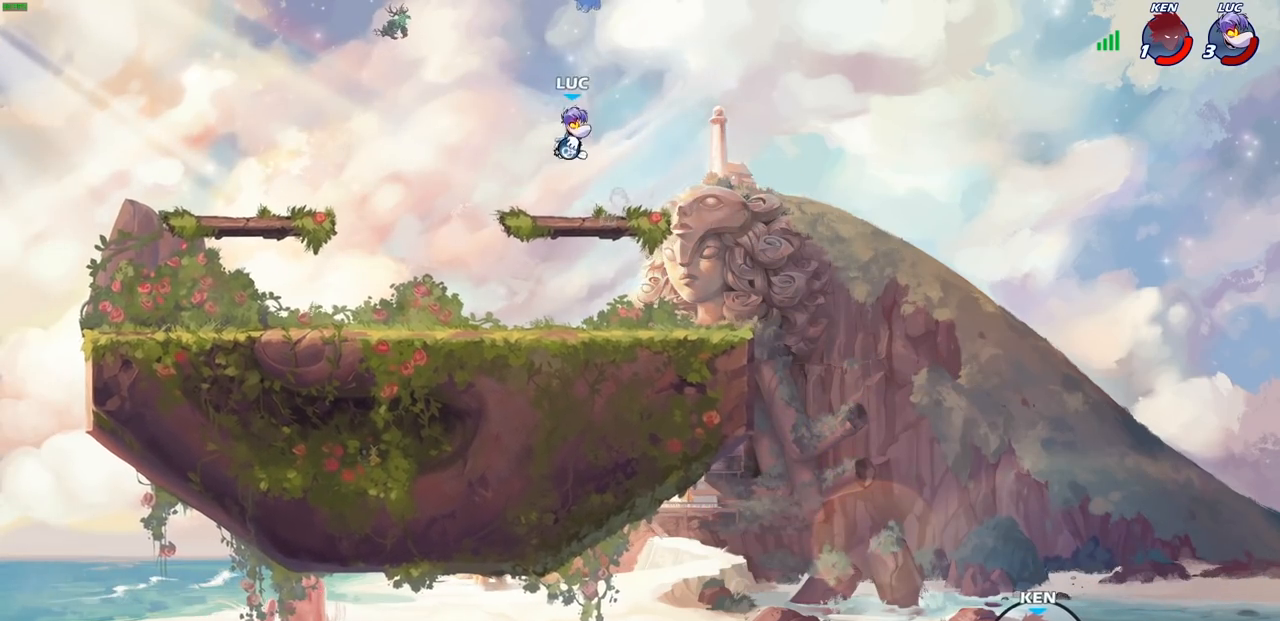
Gameplay with a controller (PlayStation layout); each line is a JSON object with the inputs held at the frame after it. "events" lists button and stick changes between this image and that frame as [ms after this image, input, new state], when the widget could be followed in between. Not read: R1.
{"buttons": [], "left_stick": "right", "right_stick": "center", "events": []}
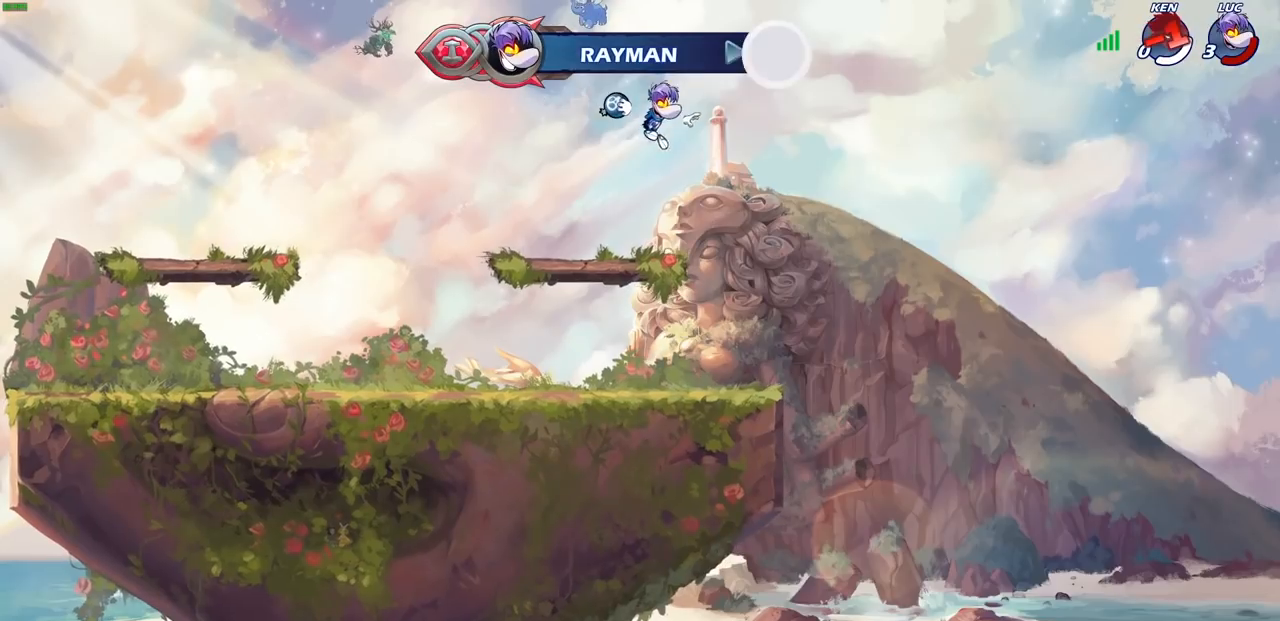
{"buttons": [], "left_stick": "center", "right_stick": "center", "events": [[150, "left_stick", "center"]]}
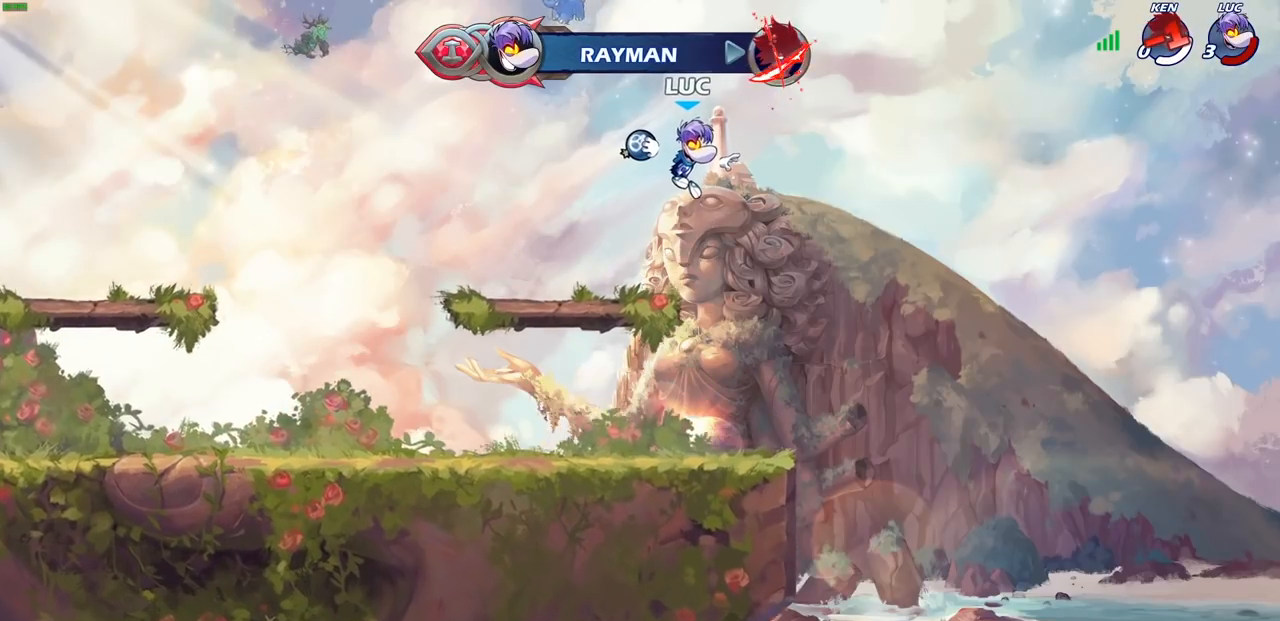
{"buttons": [], "left_stick": "center", "right_stick": "center", "events": []}
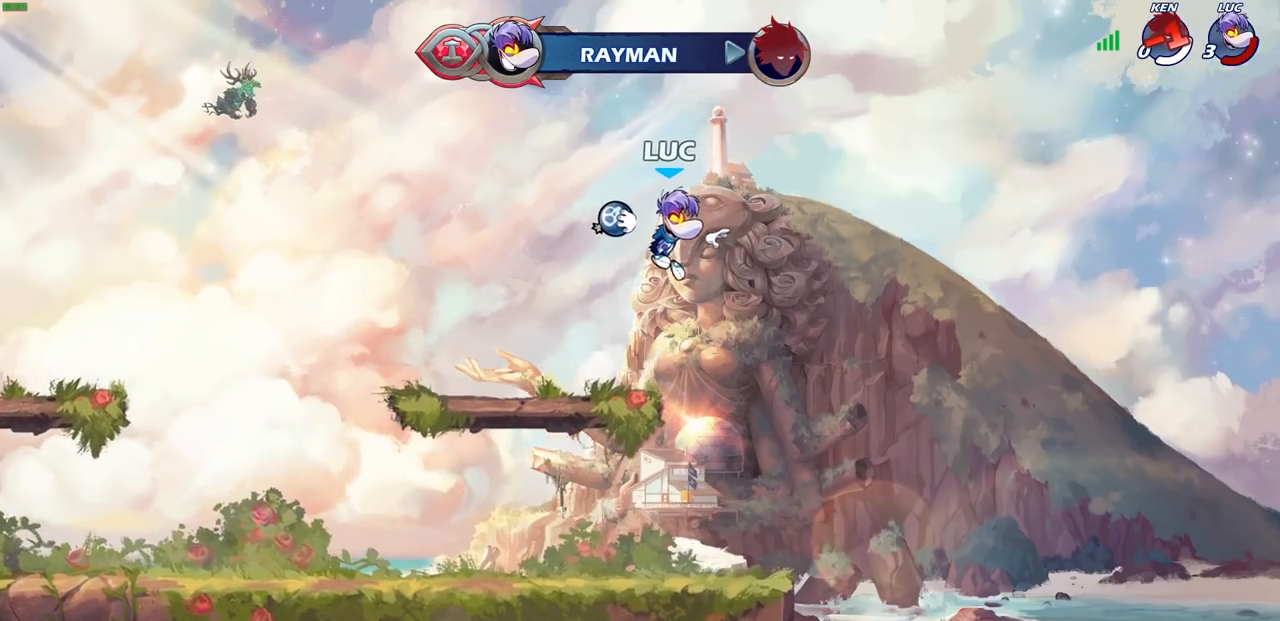
{"buttons": [], "left_stick": "center", "right_stick": "center", "events": []}
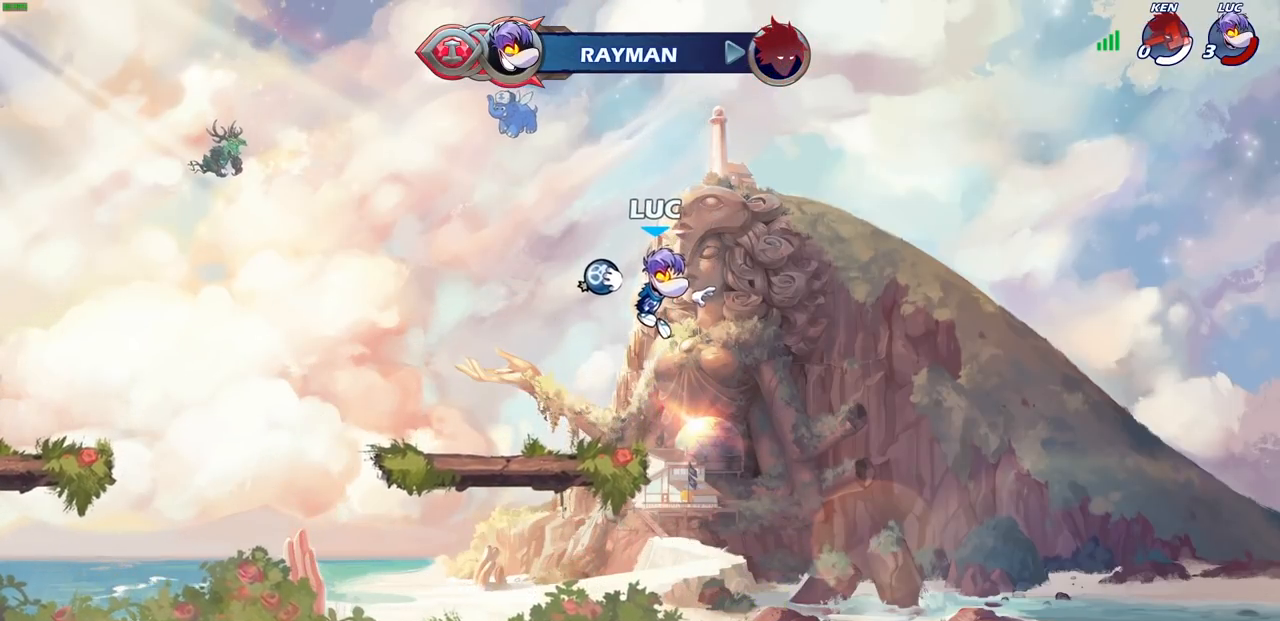
{"buttons": [], "left_stick": "center", "right_stick": "center", "events": []}
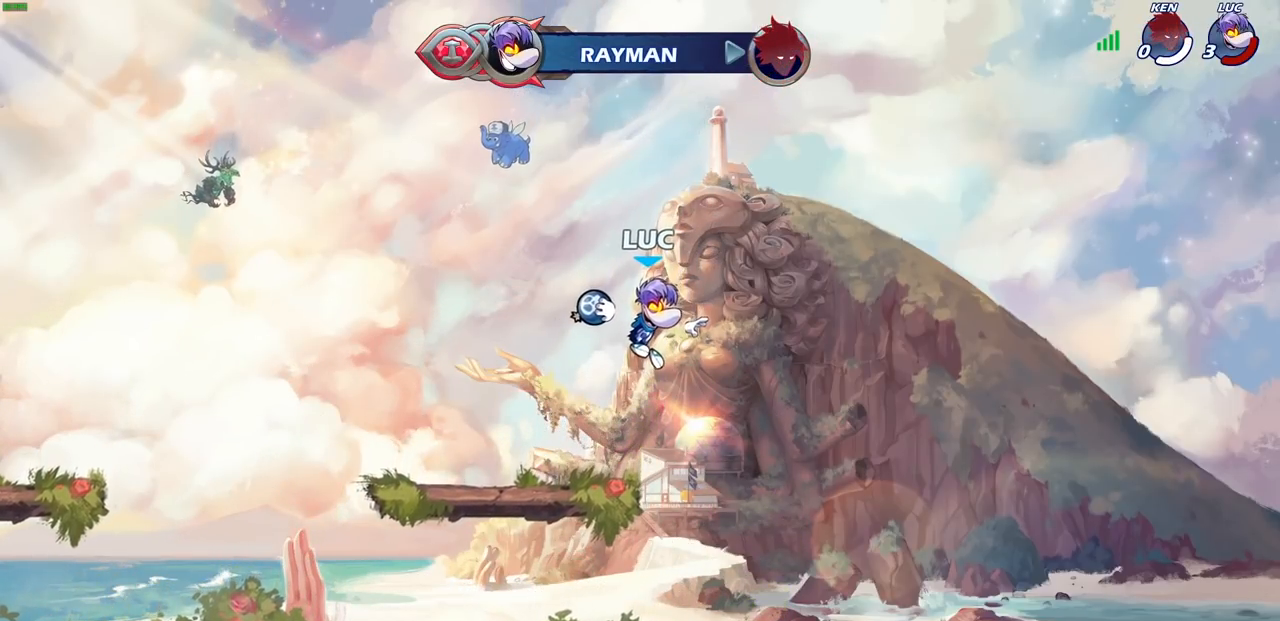
{"buttons": [], "left_stick": "center", "right_stick": "center", "events": []}
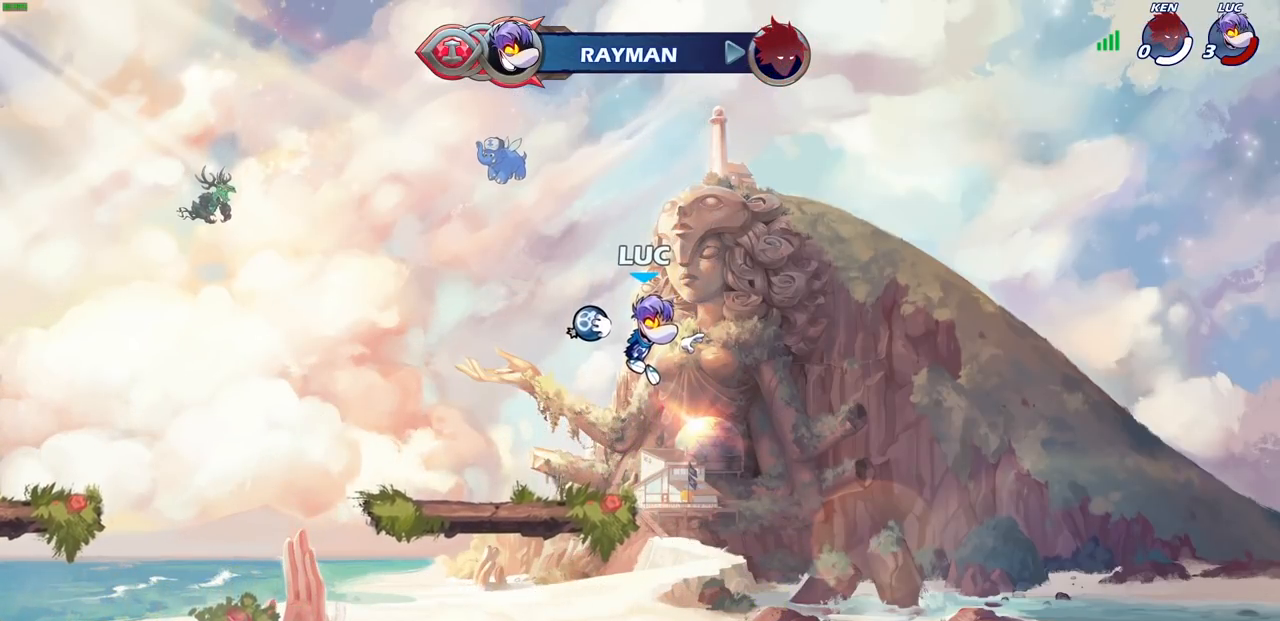
{"buttons": [], "left_stick": "center", "right_stick": "center", "events": []}
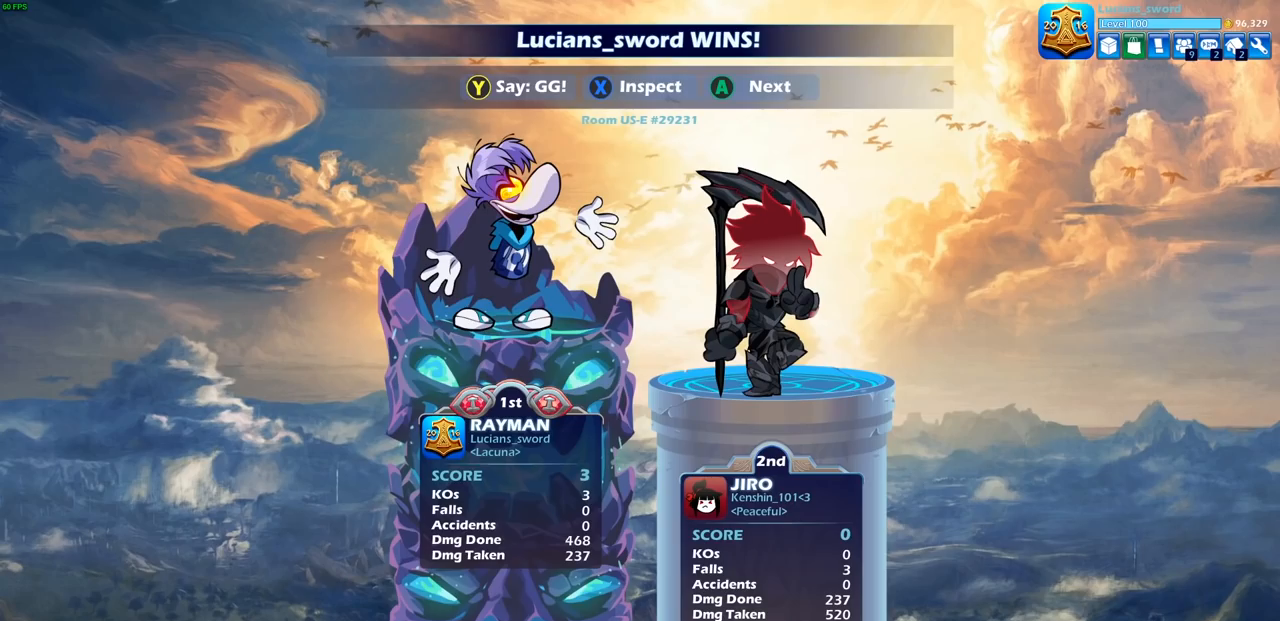
{"buttons": [], "left_stick": "center", "right_stick": "center", "events": []}
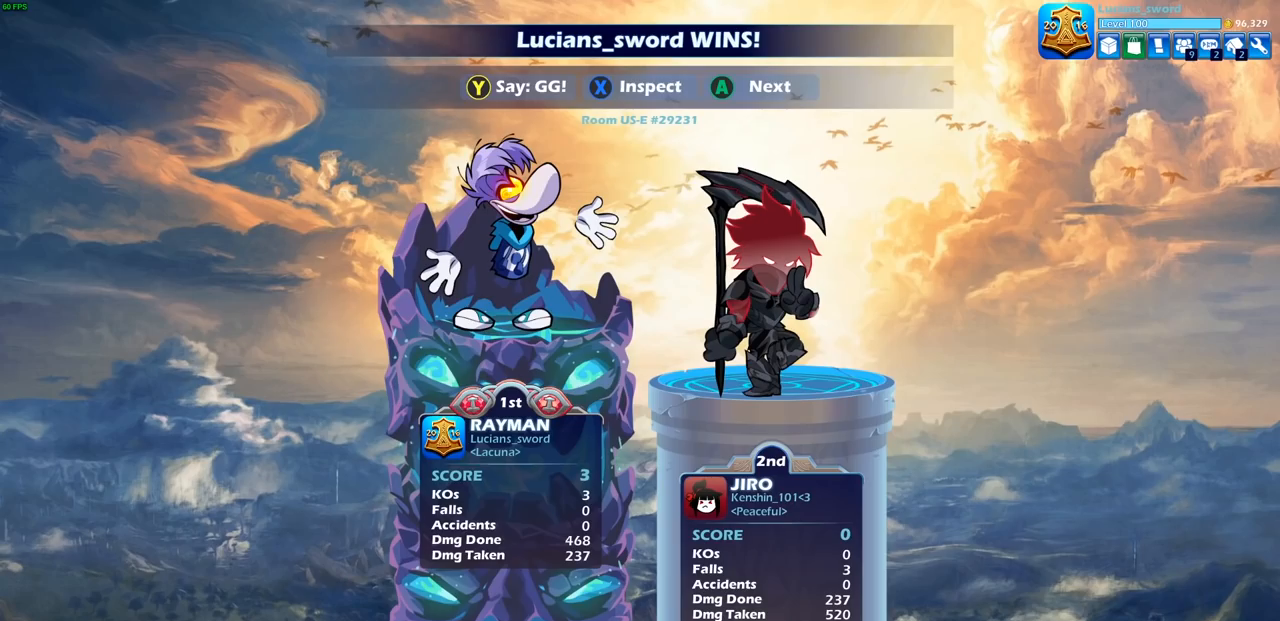
{"buttons": [], "left_stick": "center", "right_stick": "center", "events": []}
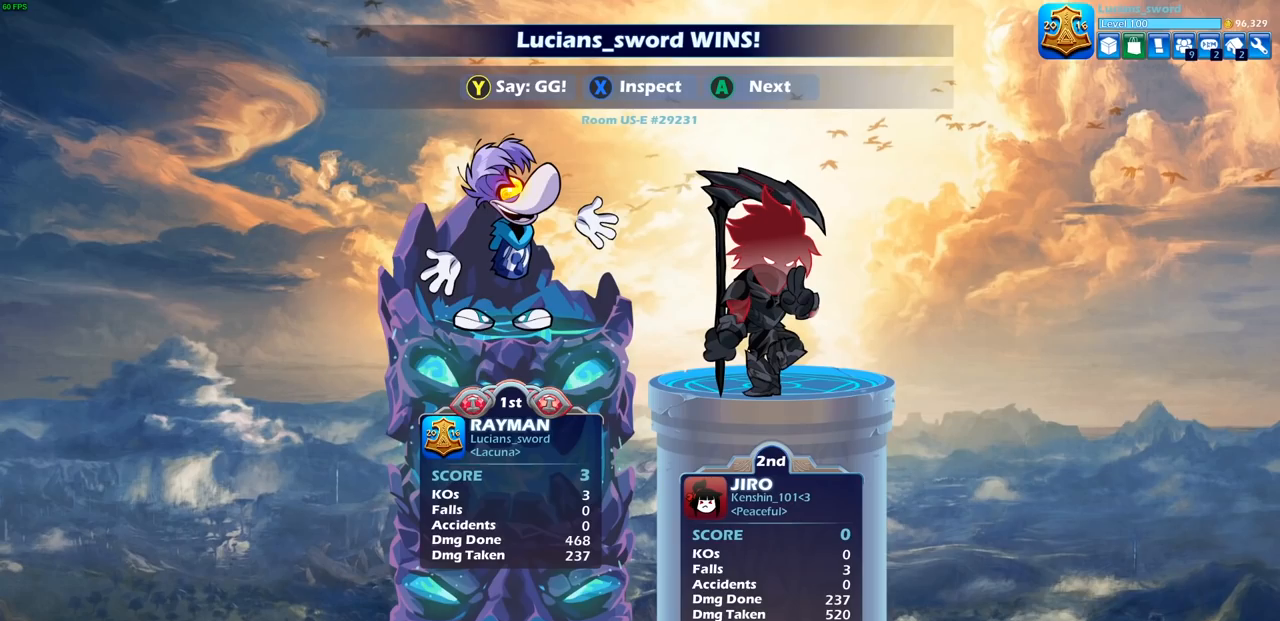
{"buttons": [], "left_stick": "center", "right_stick": "center", "events": []}
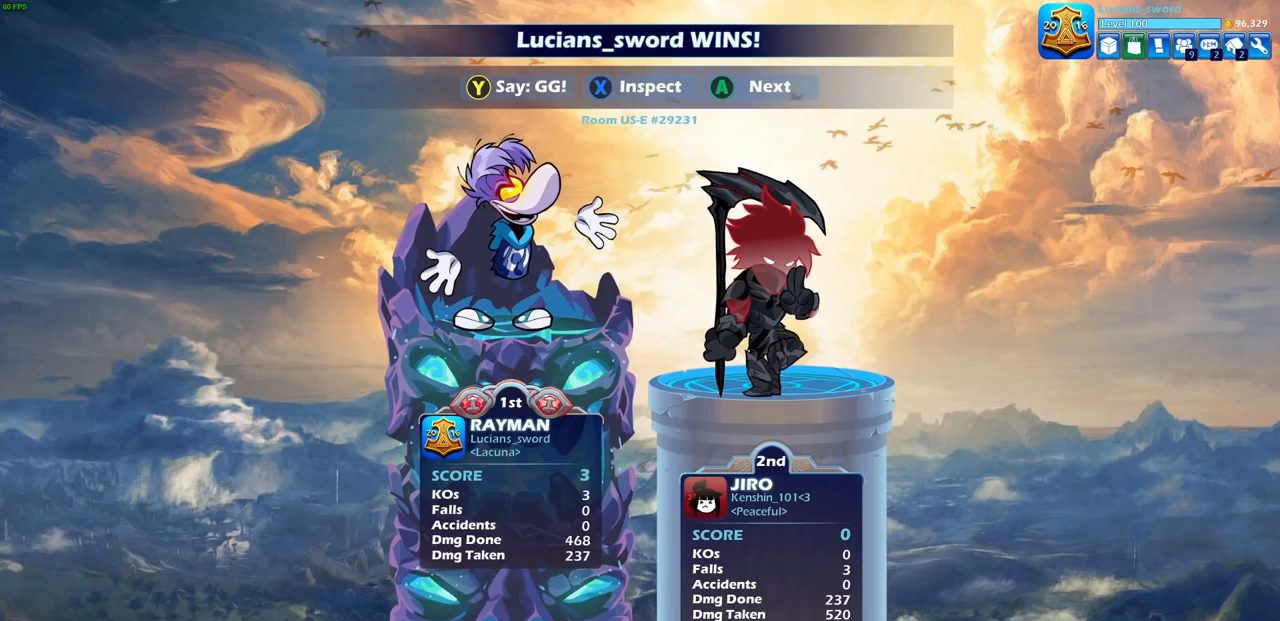
{"buttons": [], "left_stick": "center", "right_stick": "center", "events": []}
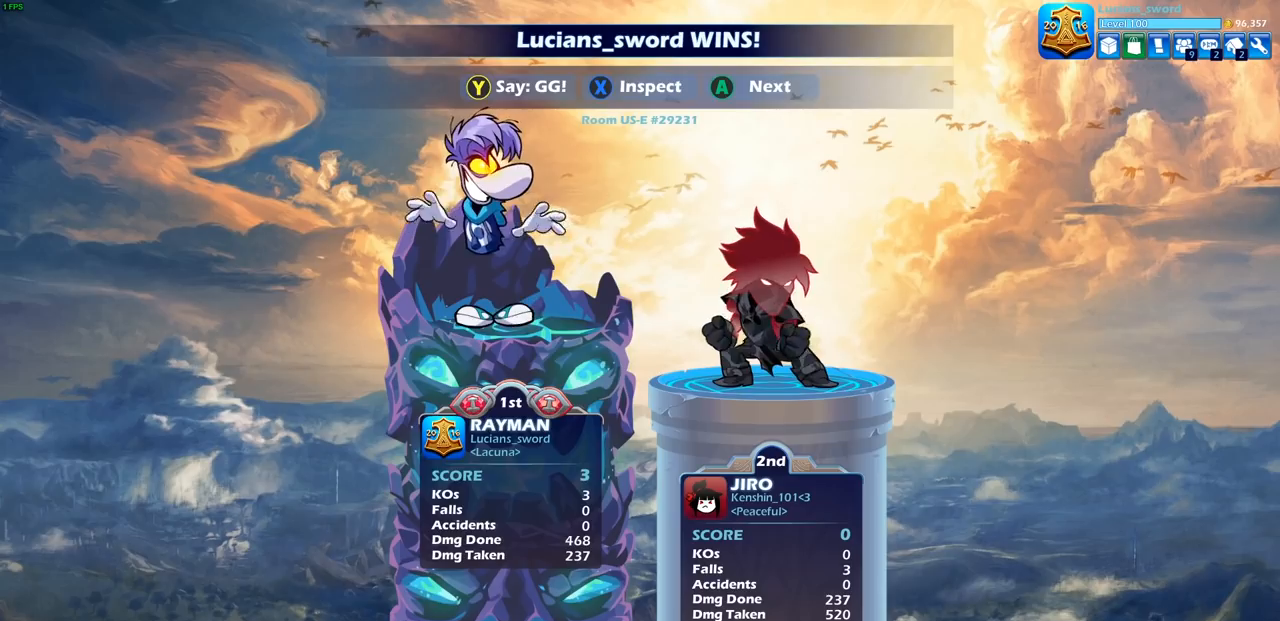
{"buttons": [], "left_stick": "center", "right_stick": "center", "events": [[317, "TRIANGLE", "down"], [383, "TRIANGLE", "up"]]}
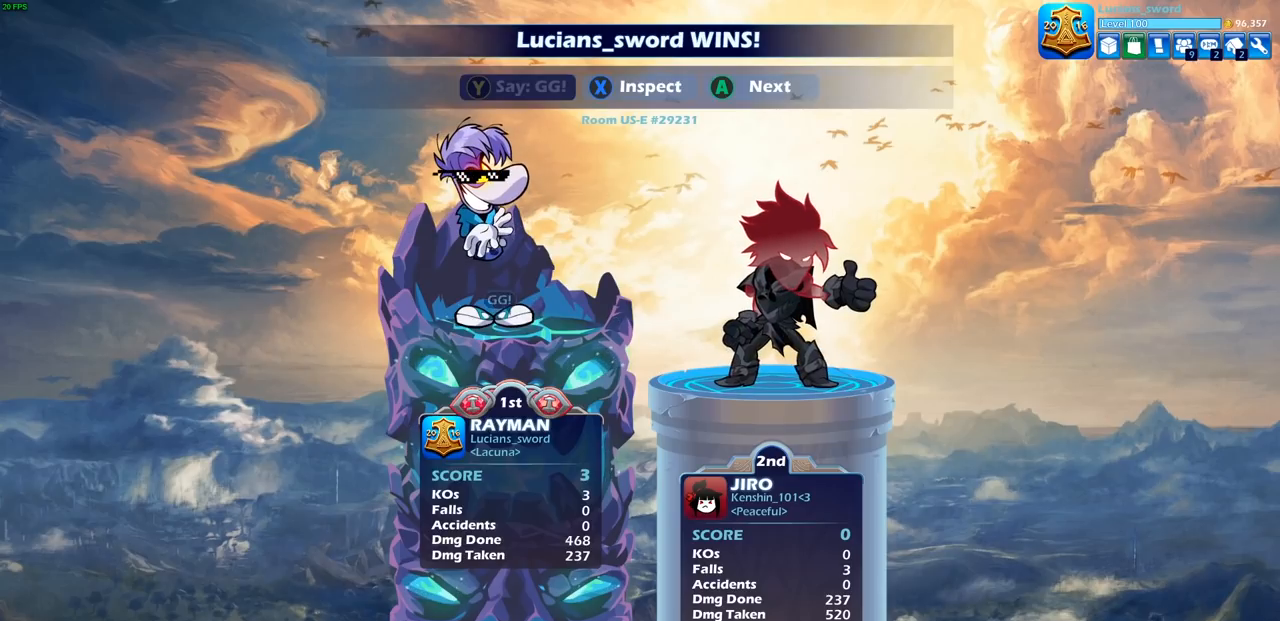
{"buttons": [], "left_stick": "center", "right_stick": "center", "events": [[17, "TRIANGLE", "down"], [133, "TRIANGLE", "up"], [317, "TRIANGLE", "down"], [417, "TRIANGLE", "up"]]}
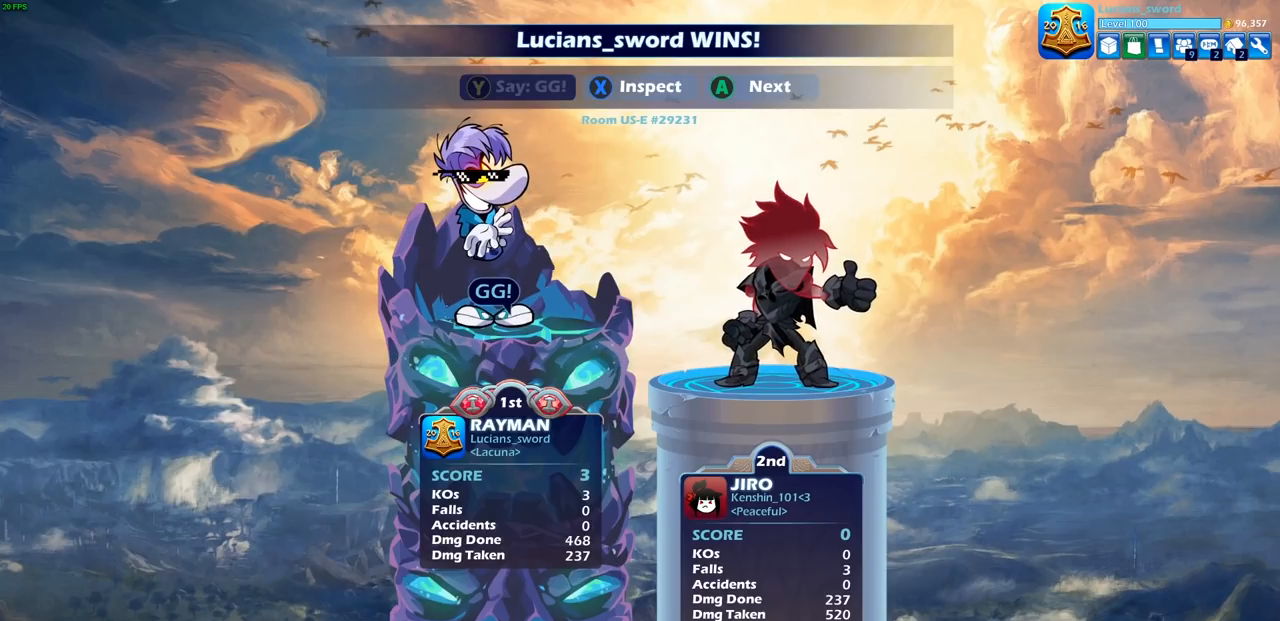
{"buttons": [], "left_stick": "center", "right_stick": "center", "events": [[317, "CROSS", "down"], [400, "CROSS", "up"]]}
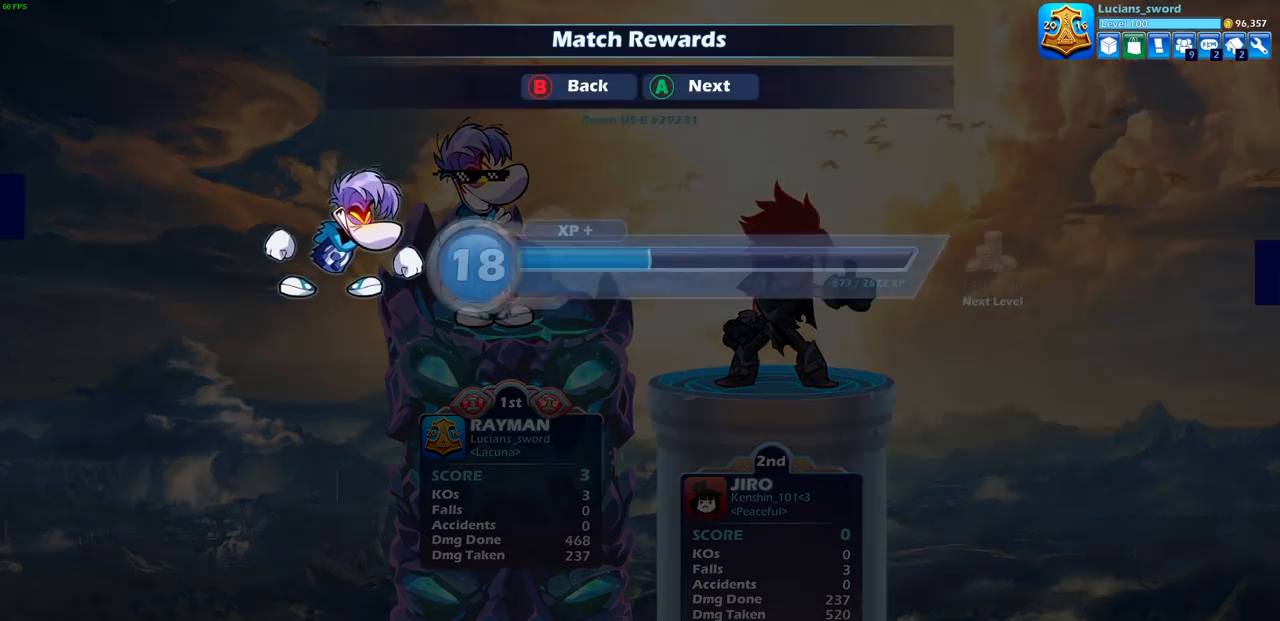
{"buttons": [], "left_stick": "center", "right_stick": "center", "events": [[33, "CROSS", "down"], [117, "CROSS", "up"], [217, "CROSS", "down"], [283, "CROSS", "up"]]}
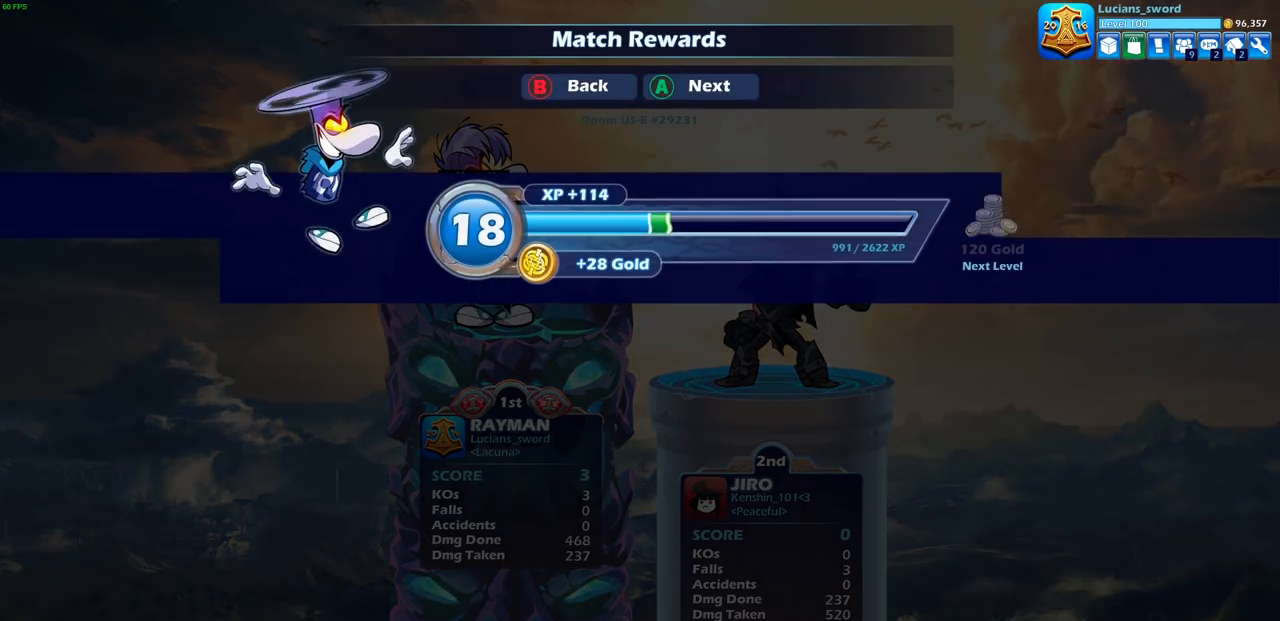
{"buttons": ["DPAD_RIGHT"], "left_stick": "center", "right_stick": "center", "events": [[500, "DPAD_RIGHT", "down"]]}
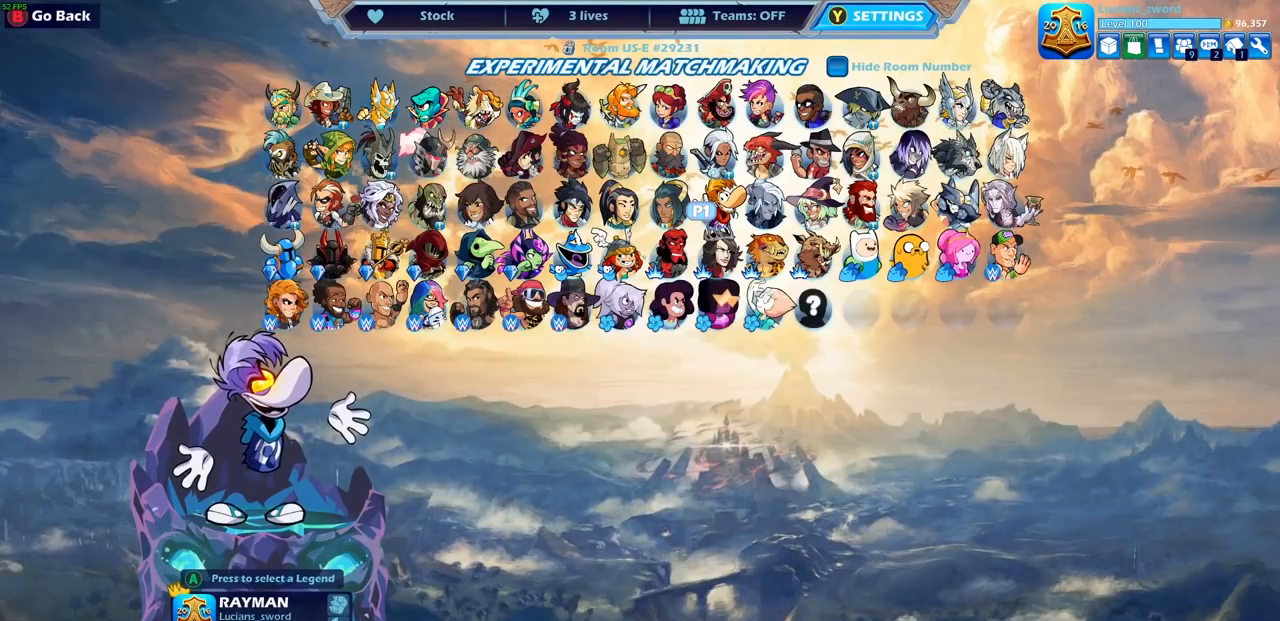
{"buttons": [], "left_stick": "center", "right_stick": "center", "events": [[83, "DPAD_RIGHT", "up"]]}
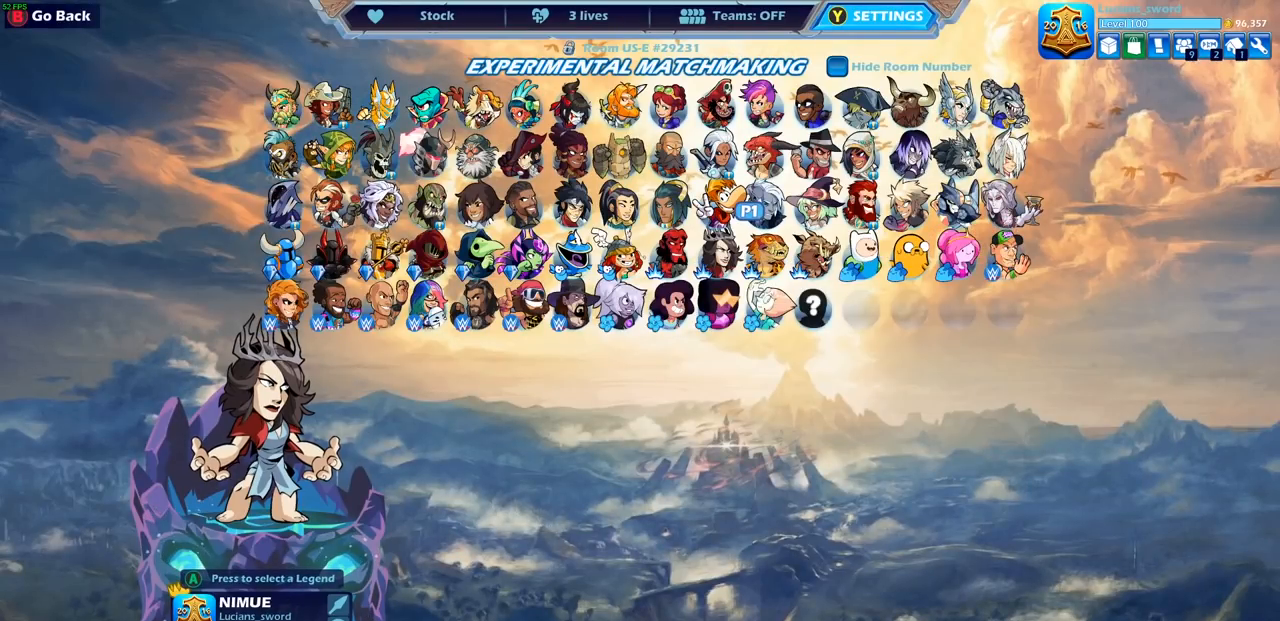
{"buttons": [], "left_stick": "center", "right_stick": "center", "events": [[250, "DPAD_RIGHT", "down"], [350, "DPAD_RIGHT", "up"]]}
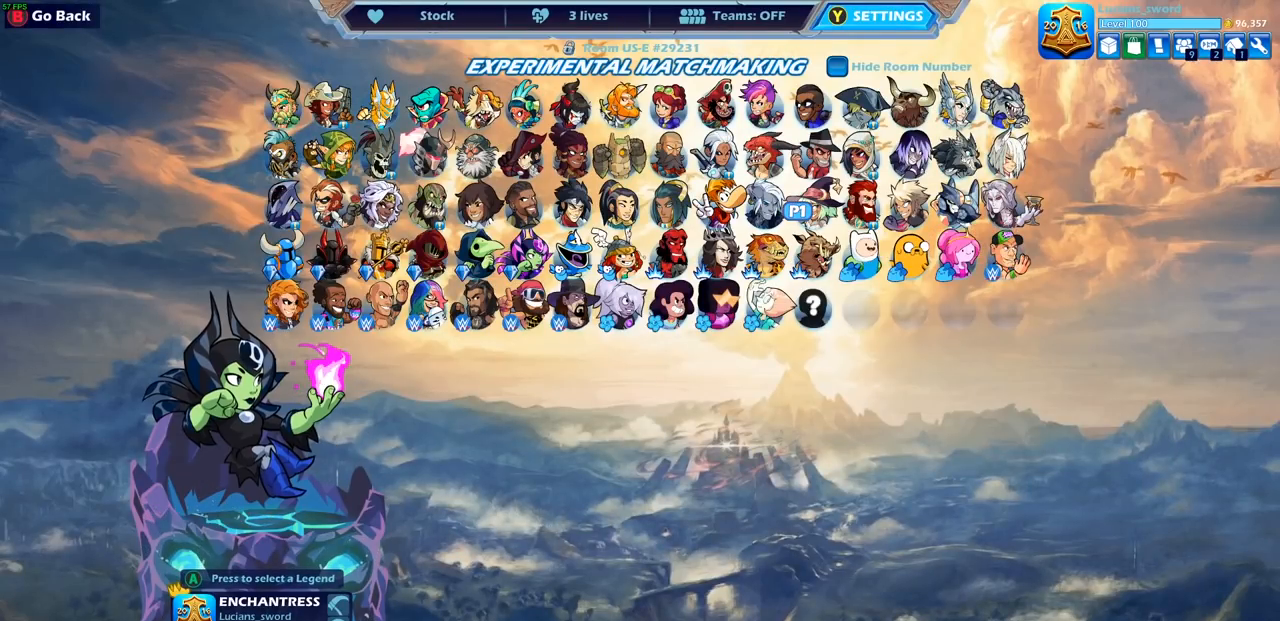
{"buttons": [], "left_stick": "center", "right_stick": "center", "events": []}
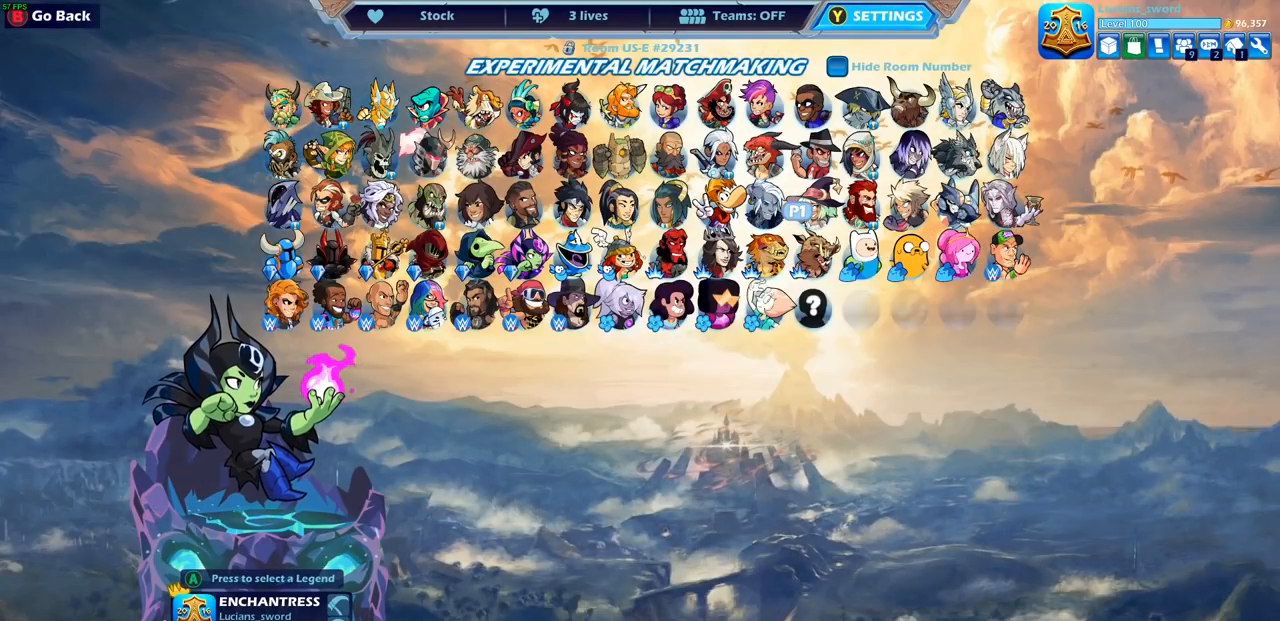
{"buttons": [], "left_stick": "center", "right_stick": "center", "events": []}
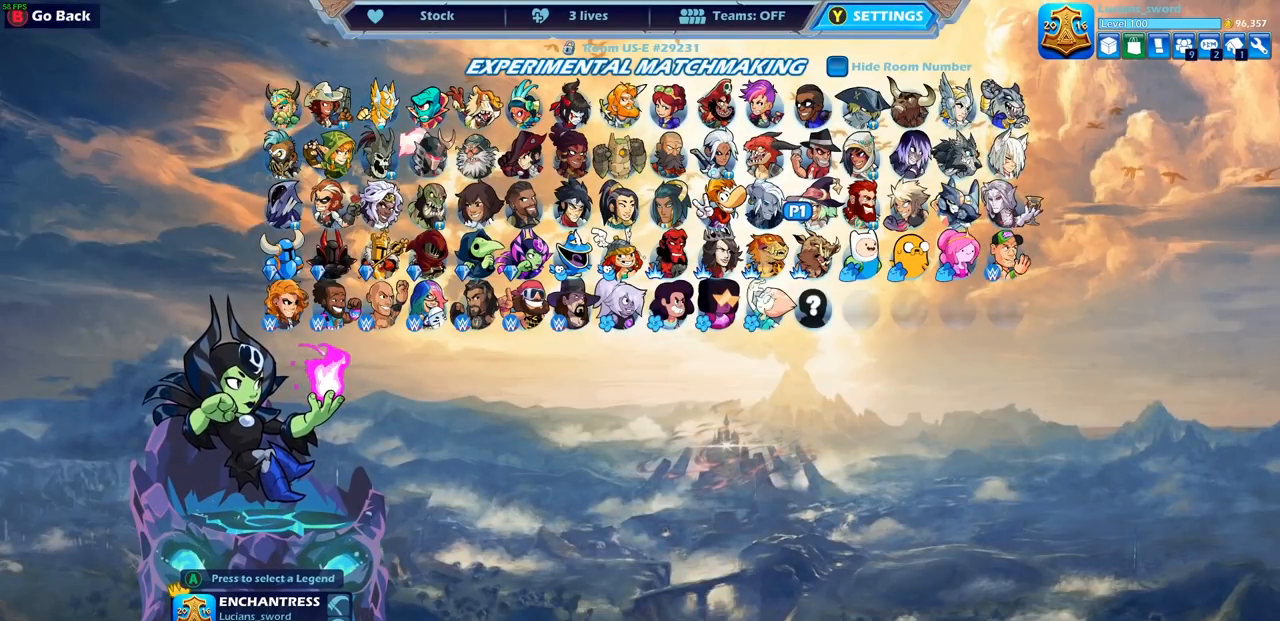
{"buttons": ["DPAD_LEFT"], "left_stick": "center", "right_stick": "center", "events": [[500, "DPAD_LEFT", "down"]]}
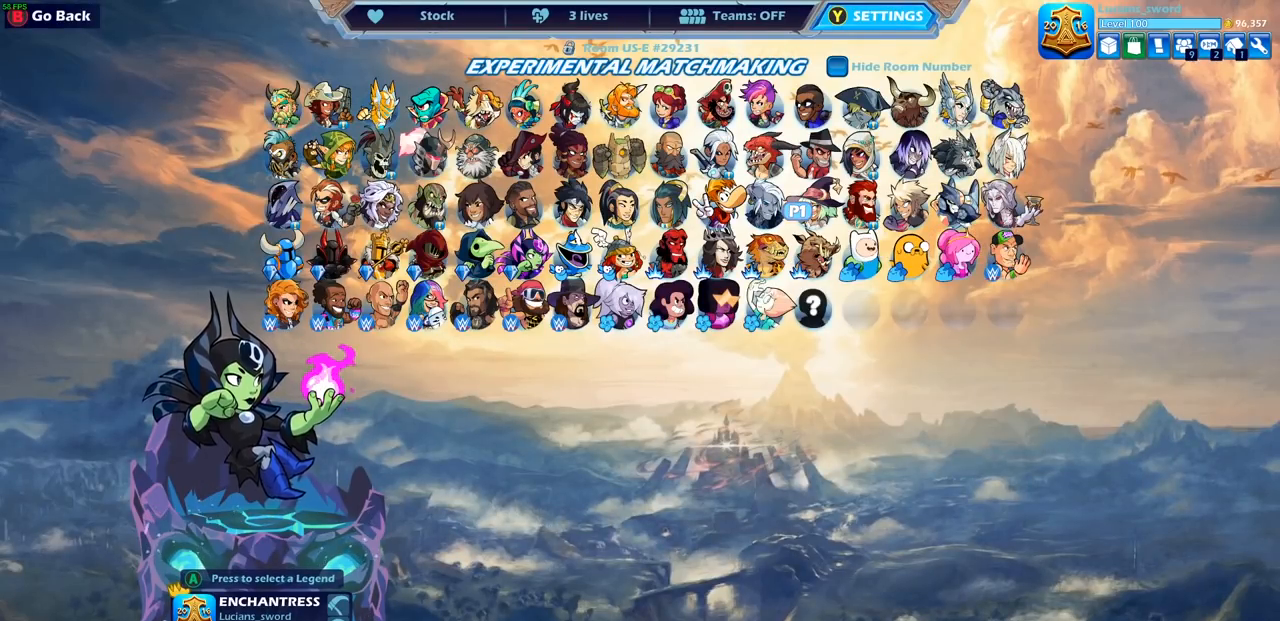
{"buttons": [], "left_stick": "center", "right_stick": "center", "events": [[133, "DPAD_LEFT", "up"]]}
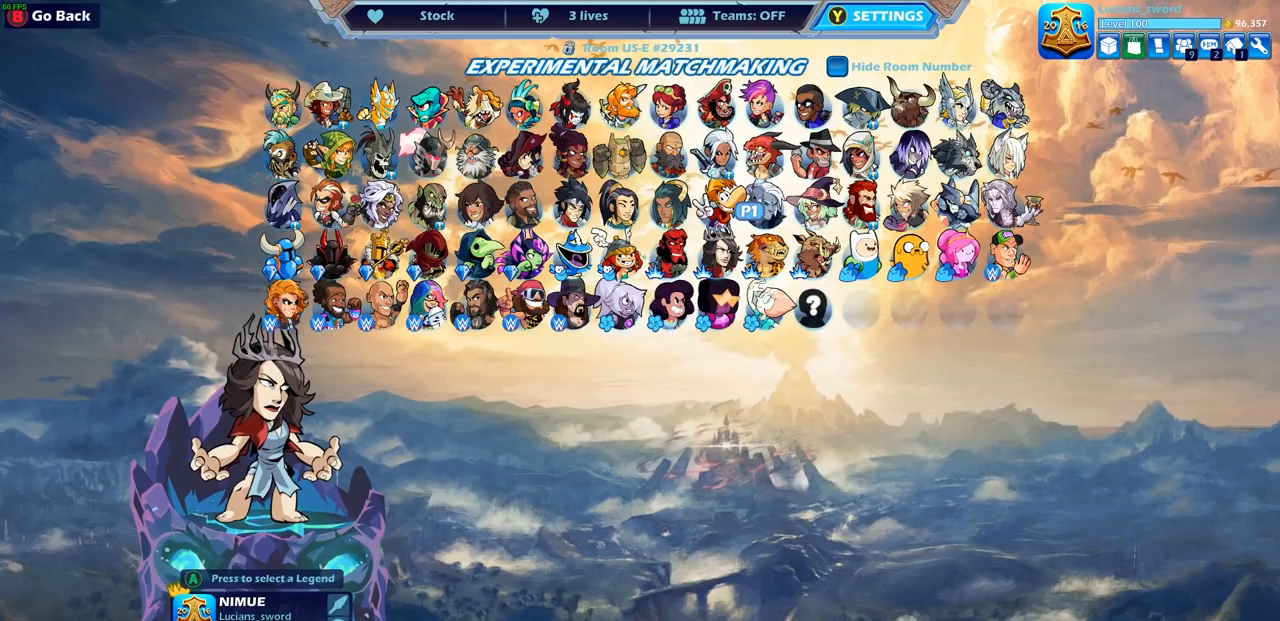
{"buttons": ["DPAD_RIGHT"], "left_stick": "center", "right_stick": "center", "events": [[450, "DPAD_RIGHT", "down"]]}
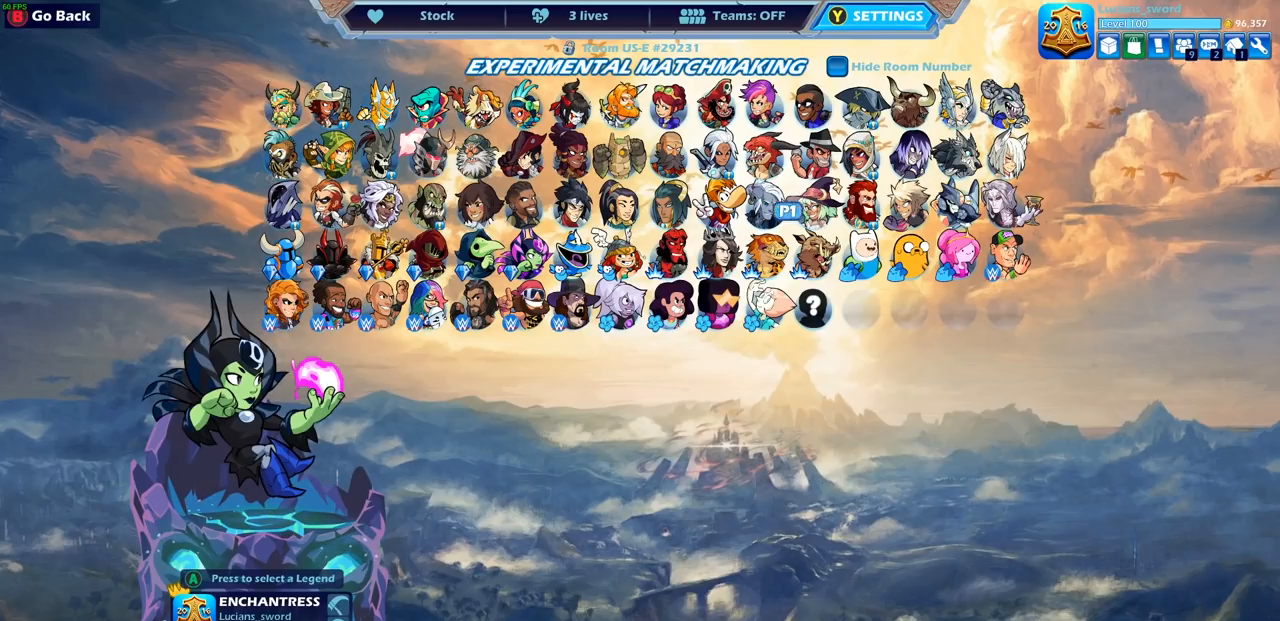
{"buttons": [], "left_stick": "center", "right_stick": "center", "events": [[83, "DPAD_RIGHT", "up"], [333, "DPAD_RIGHT", "down"], [433, "DPAD_RIGHT", "up"]]}
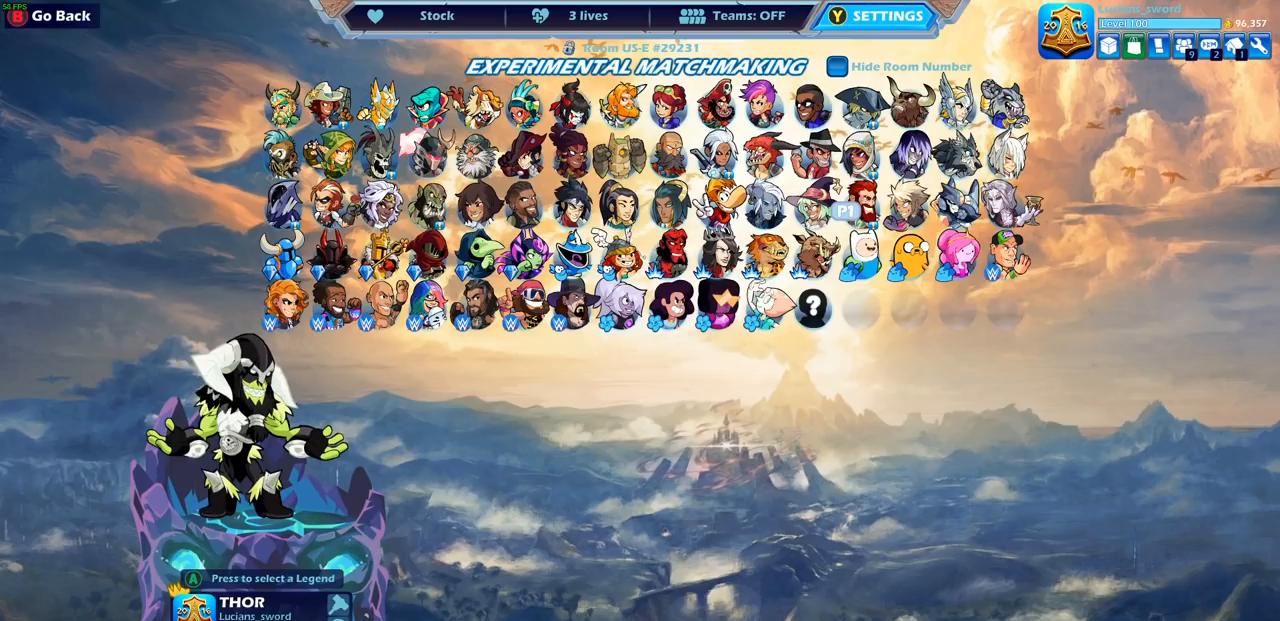
{"buttons": [], "left_stick": "center", "right_stick": "center", "events": []}
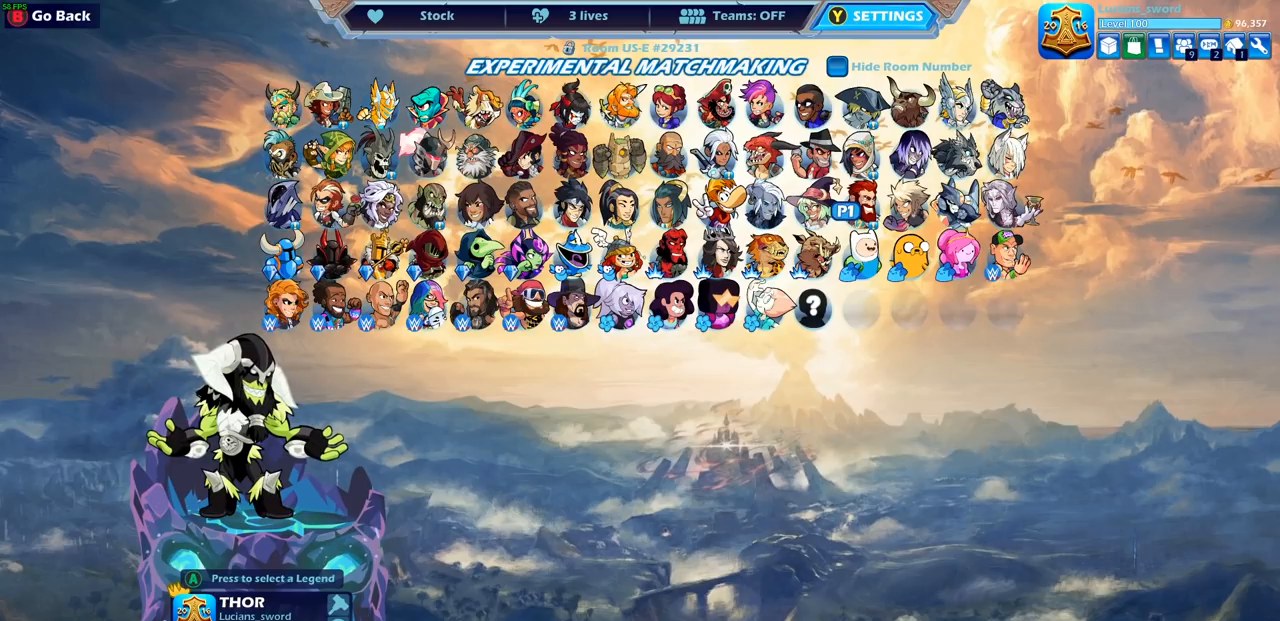
{"buttons": [], "left_stick": "center", "right_stick": "center", "events": []}
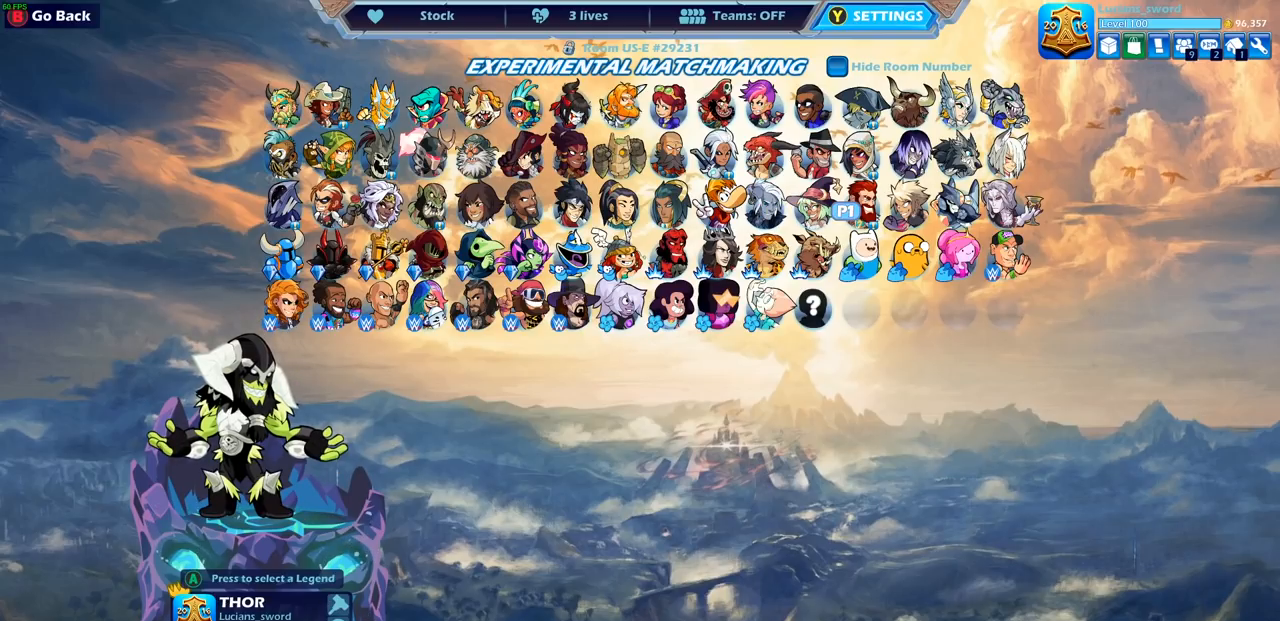
{"buttons": [], "left_stick": "center", "right_stick": "center", "events": [[283, "DPAD_LEFT", "down"], [417, "DPAD_LEFT", "up"]]}
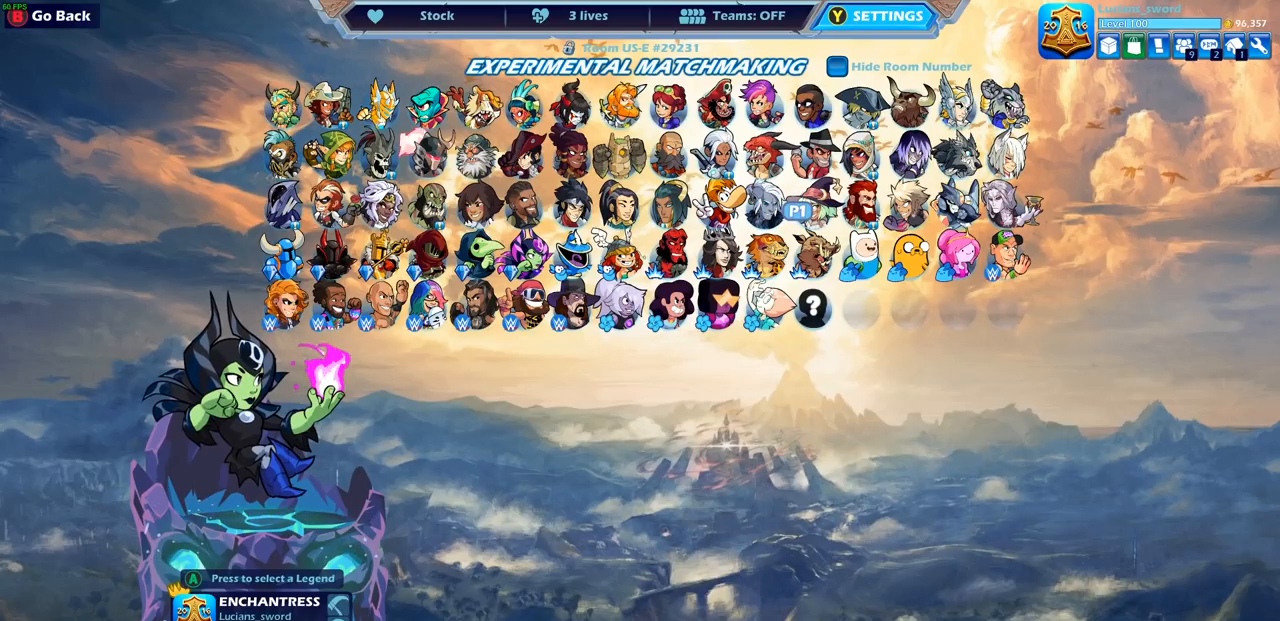
{"buttons": [], "left_stick": "center", "right_stick": "center", "events": []}